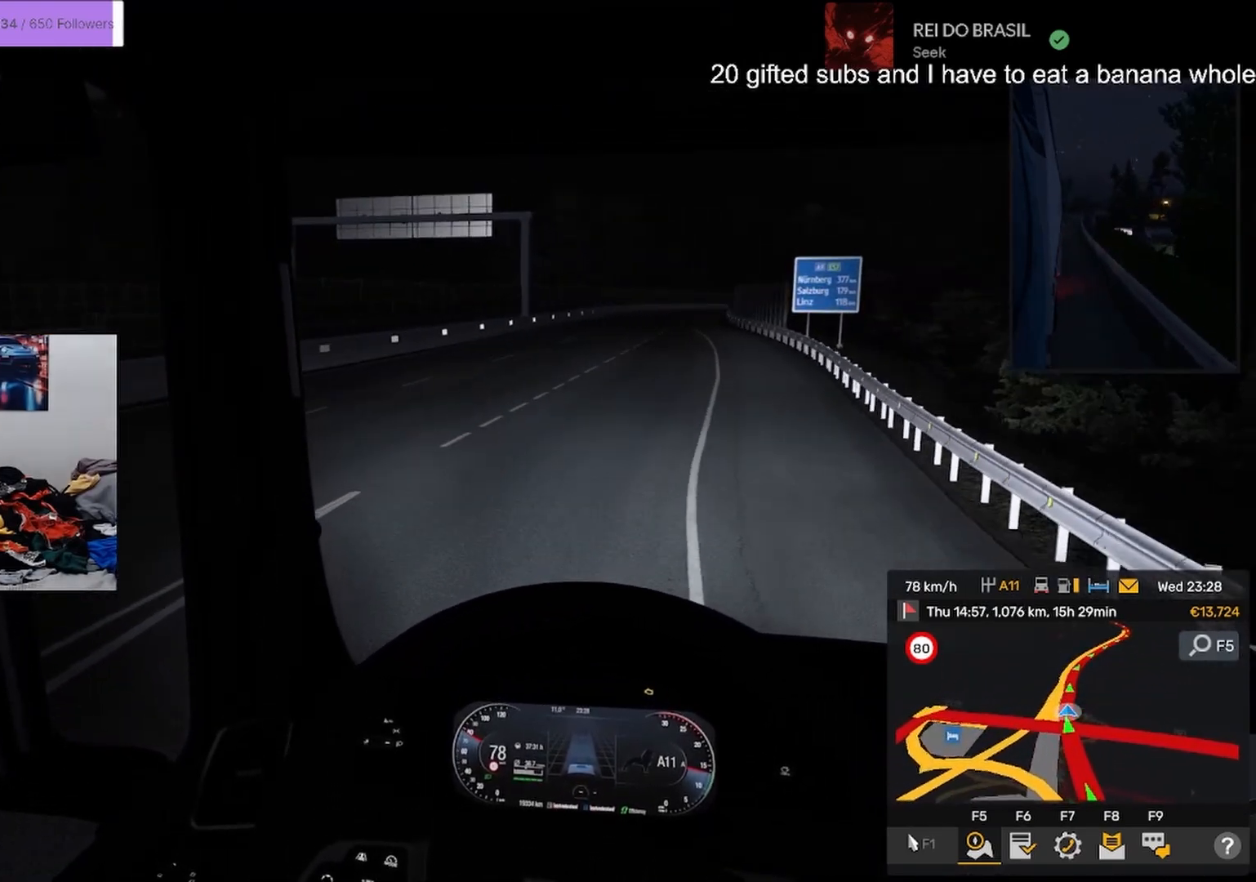
Gameplay with a controller (PlayStation layout); each line is a JSON object with the inputs held at the frame after it. "events" lists button and stick changes between this image and that frame as [ms after this image, input, new state], when the widget could be followed in between. Not read: TOUCHPAD.
{"buttons": ["R2"], "left_stick": "center", "right_stick": "center"}
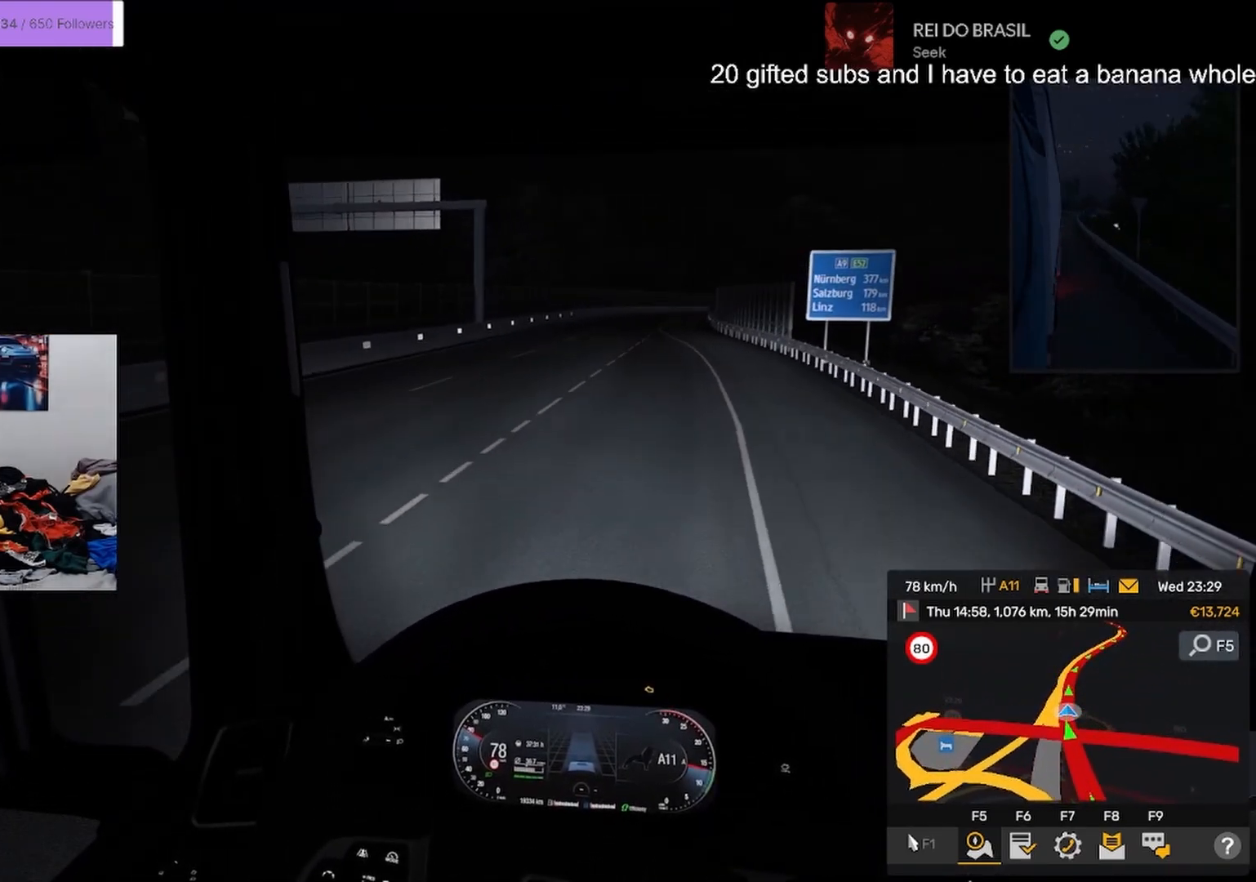
{"buttons": ["R2"], "left_stick": "up-left", "right_stick": "center", "events": [[433, "left_stick", "up-left"]]}
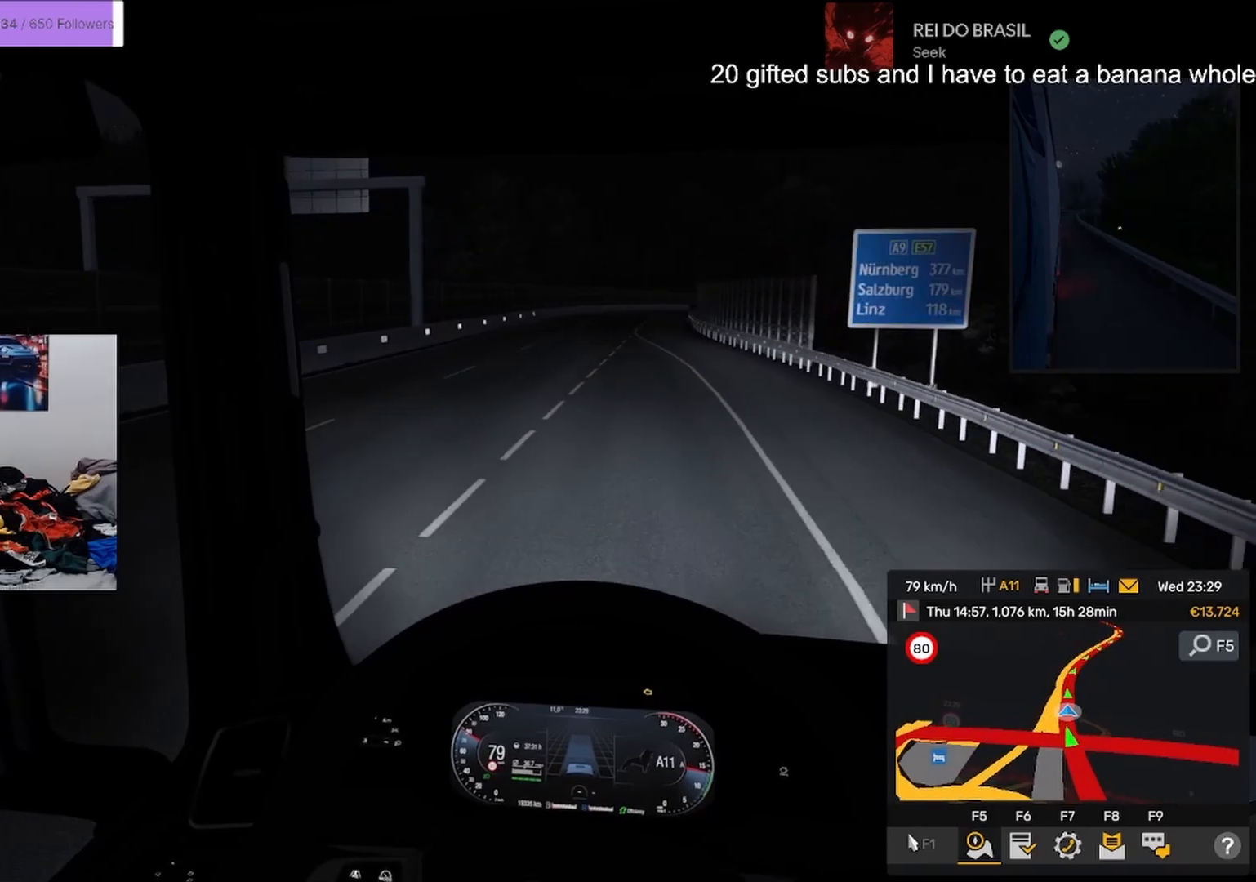
{"buttons": ["R2"], "left_stick": "center", "right_stick": "center", "events": [[117, "left_stick", "center"]]}
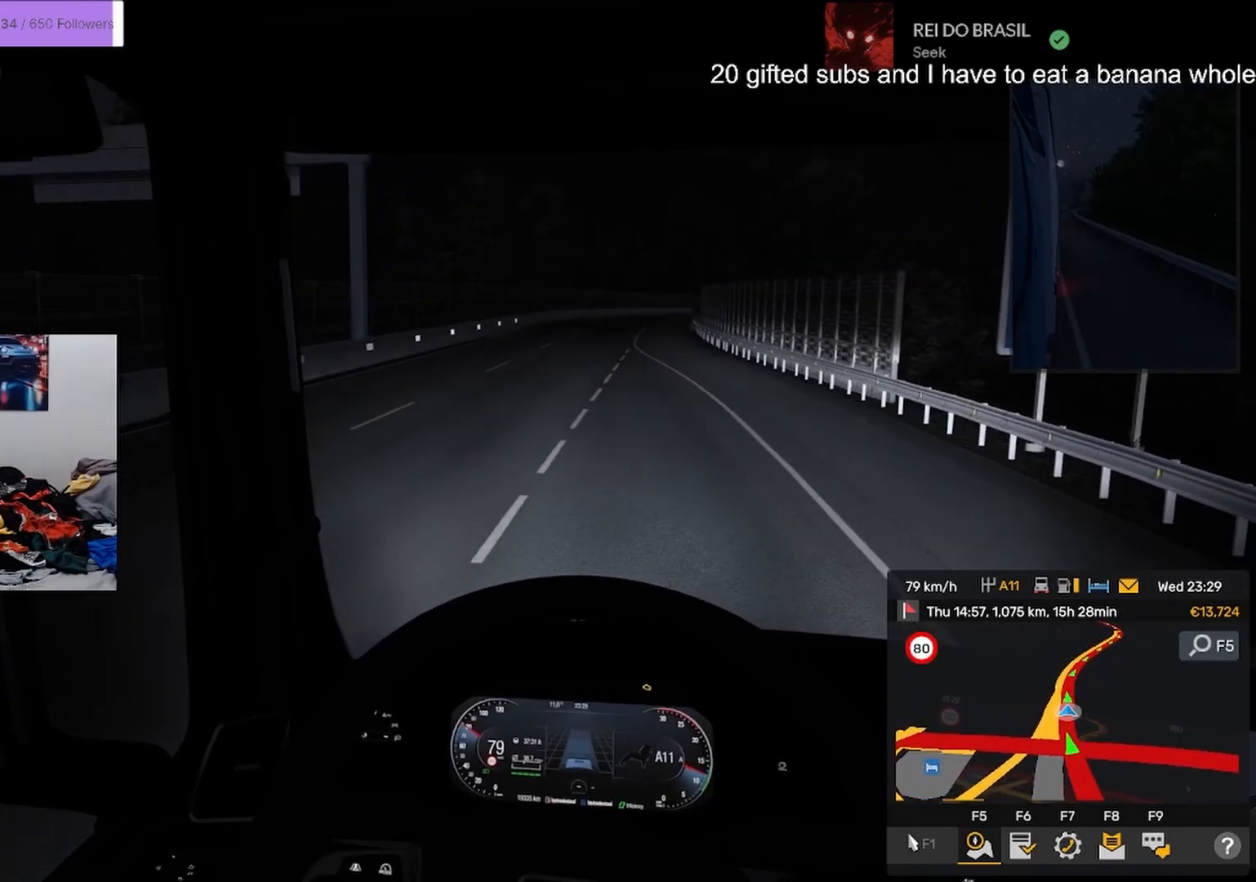
{"buttons": ["R2"], "left_stick": "center", "right_stick": "center", "events": []}
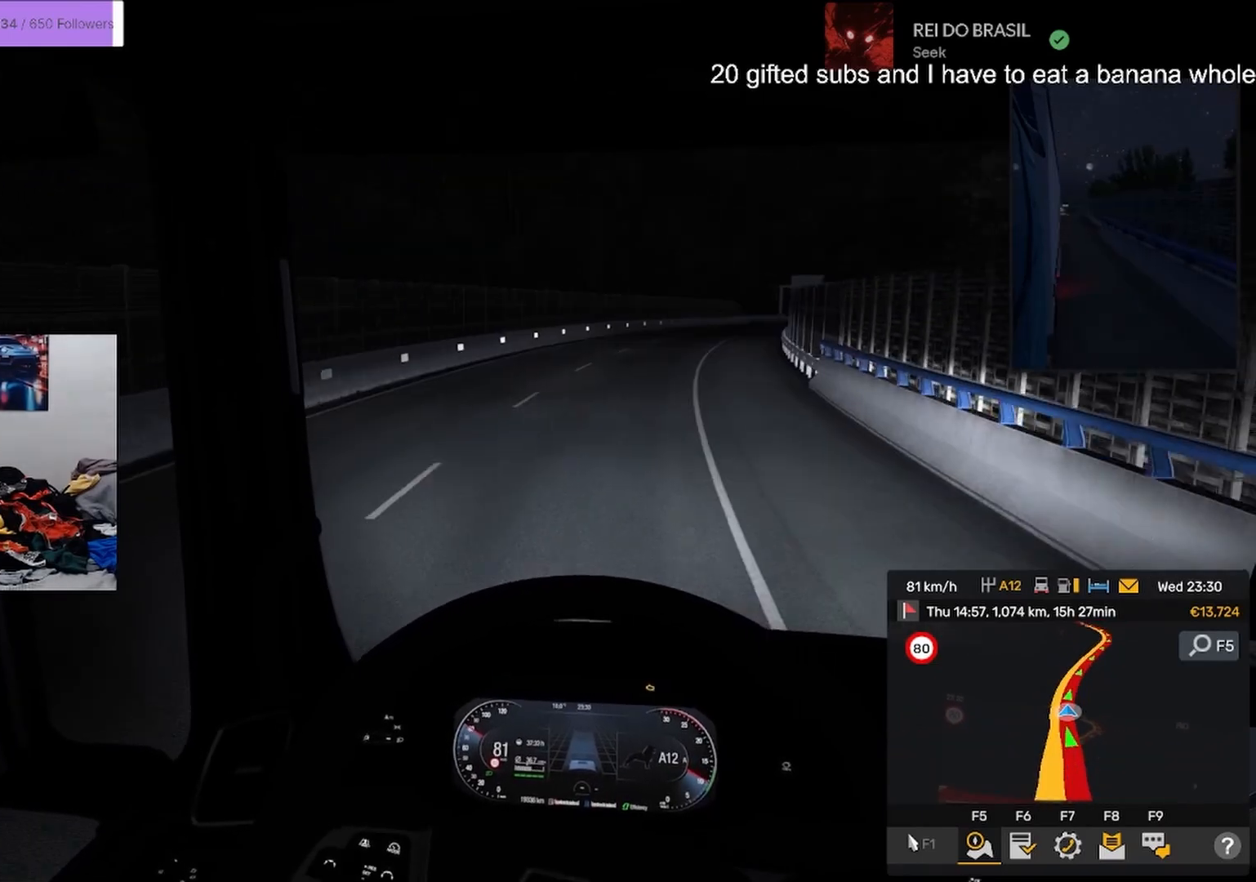
{"buttons": ["R2"], "left_stick": "center", "right_stick": "center", "events": []}
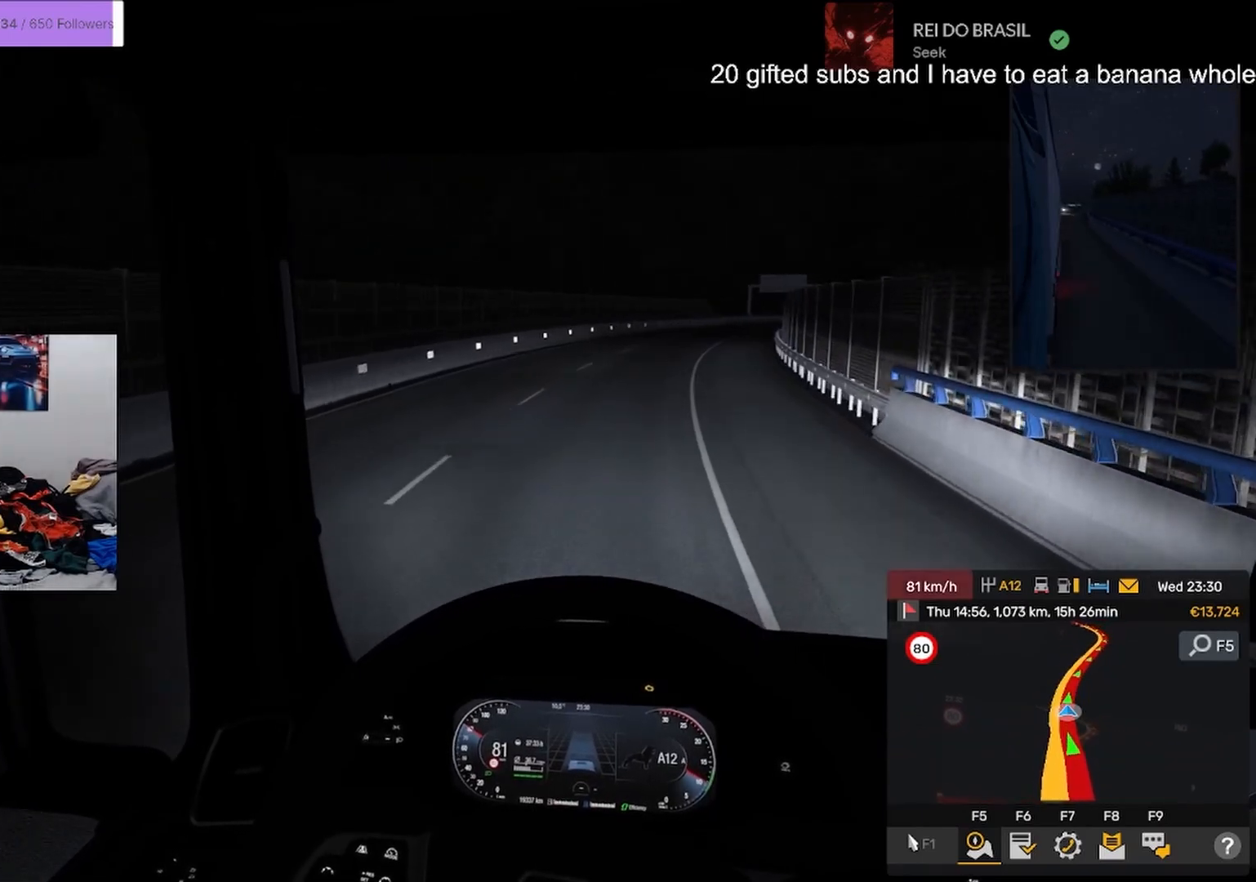
{"buttons": ["R2"], "left_stick": "center", "right_stick": "center", "events": []}
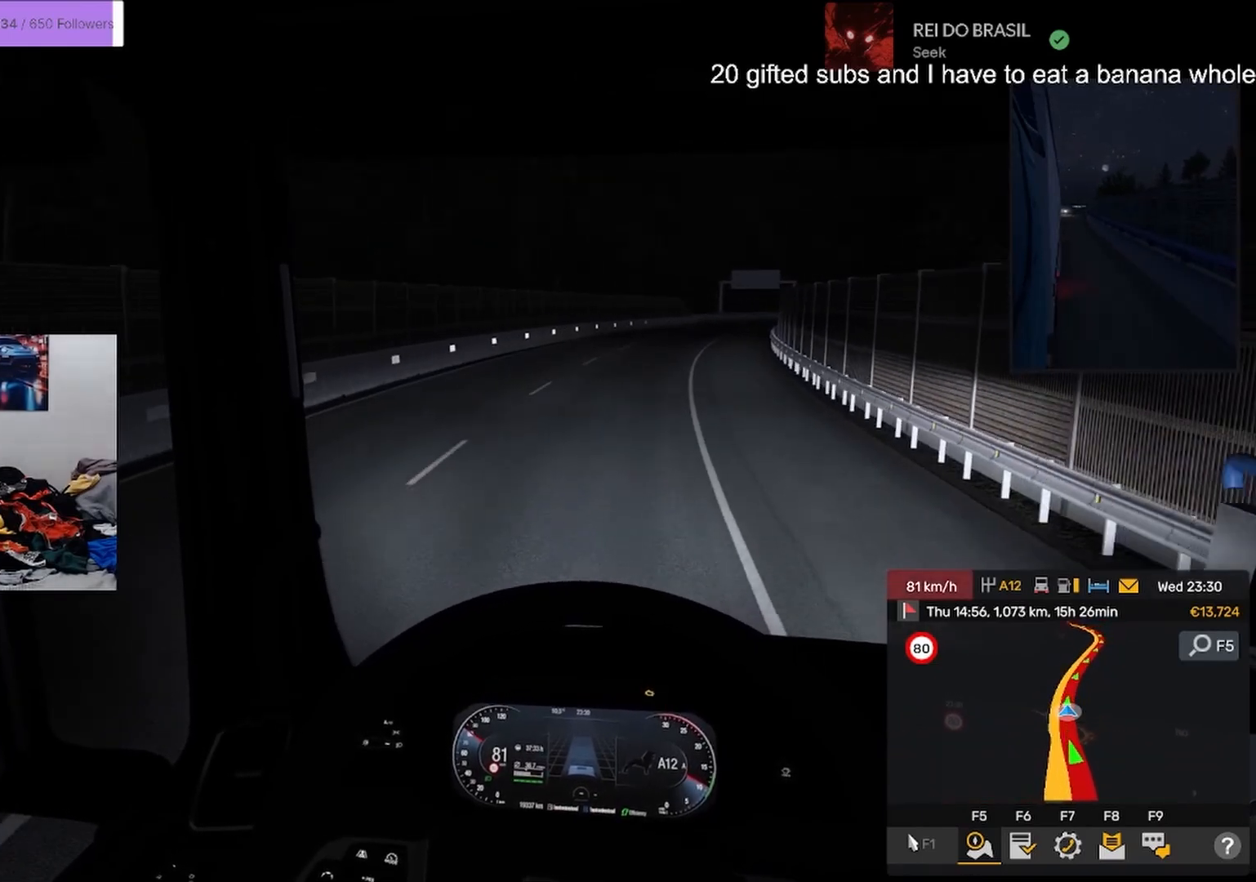
{"buttons": ["R2"], "left_stick": "center", "right_stick": "center", "events": []}
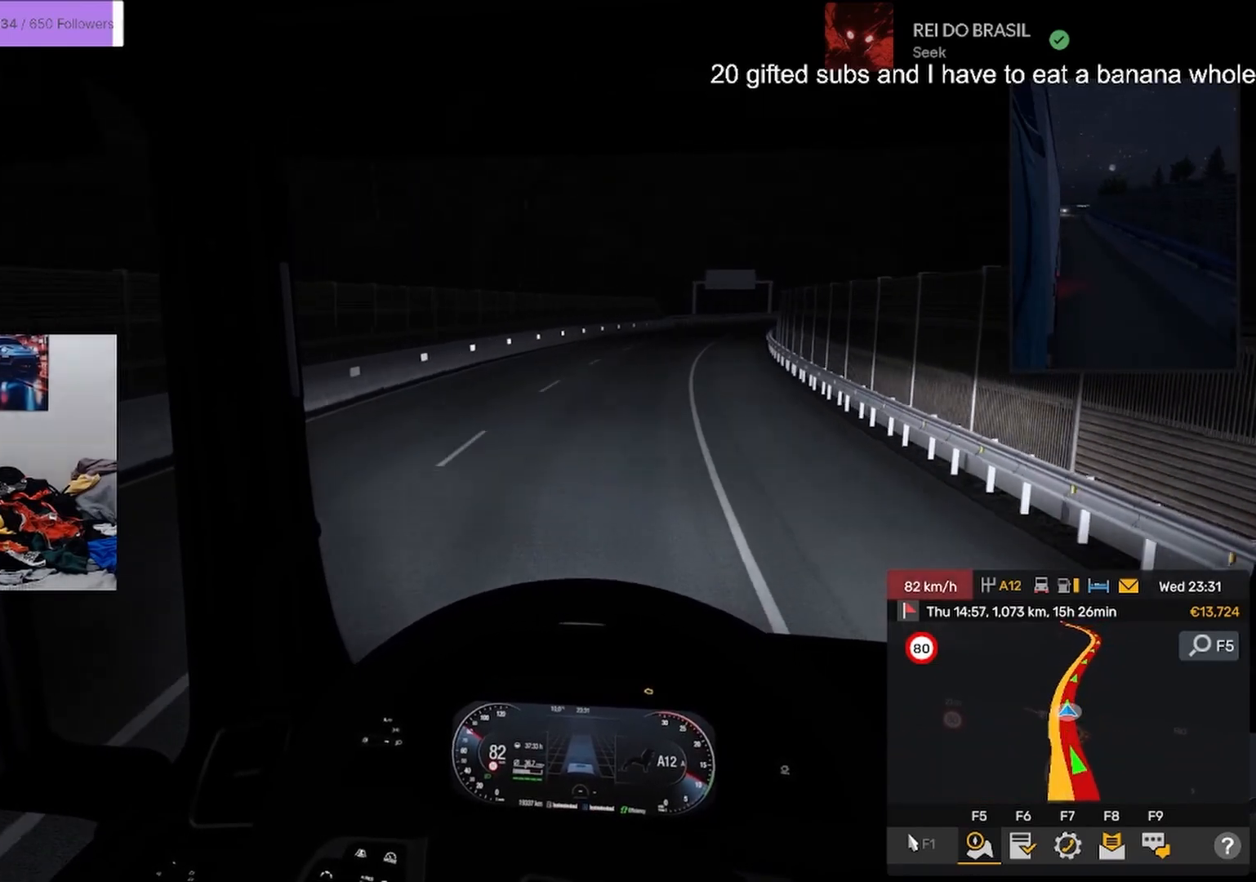
{"buttons": ["R2"], "left_stick": "center", "right_stick": "center", "events": []}
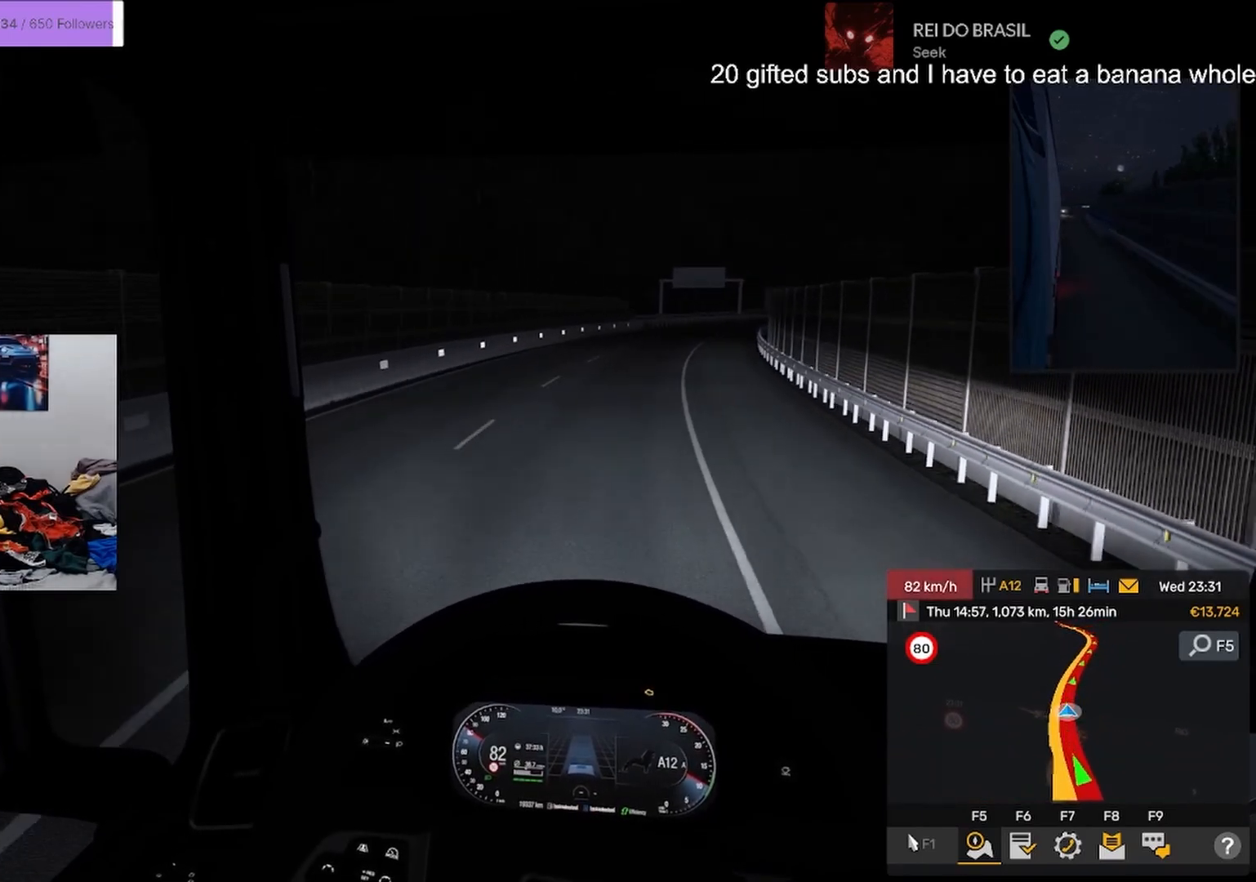
{"buttons": ["R2"], "left_stick": "center", "right_stick": "center", "events": []}
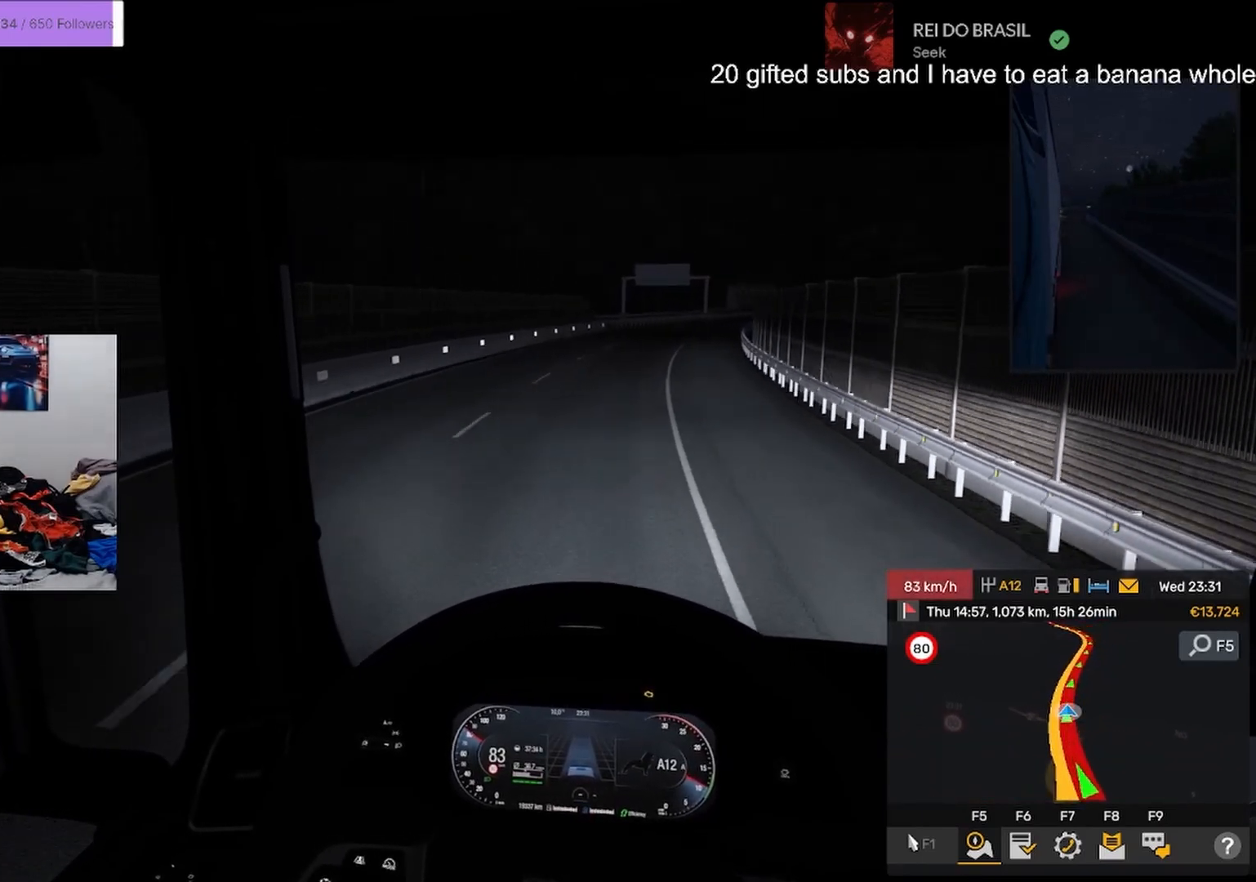
{"buttons": ["R2"], "left_stick": "center", "right_stick": "center", "events": []}
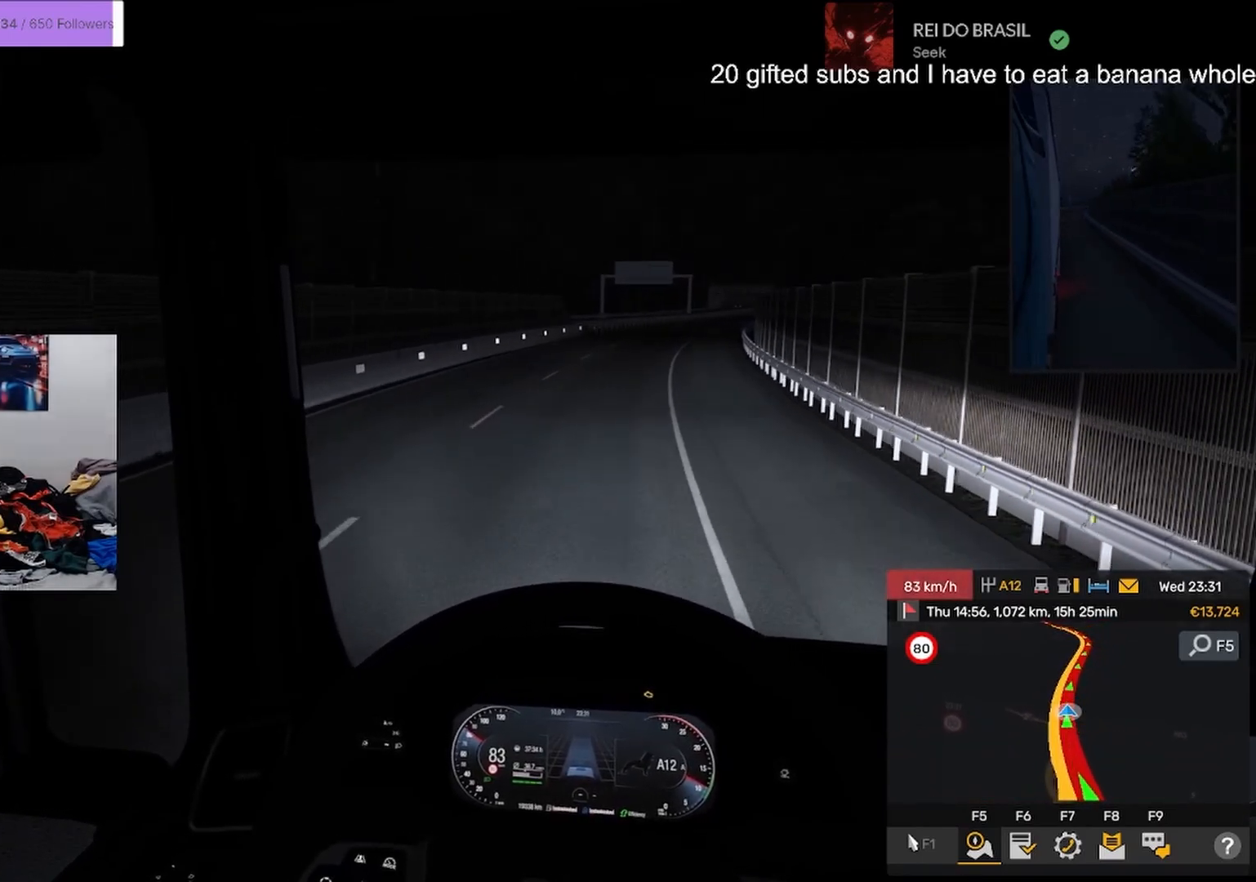
{"buttons": ["R2"], "left_stick": "center", "right_stick": "center", "events": []}
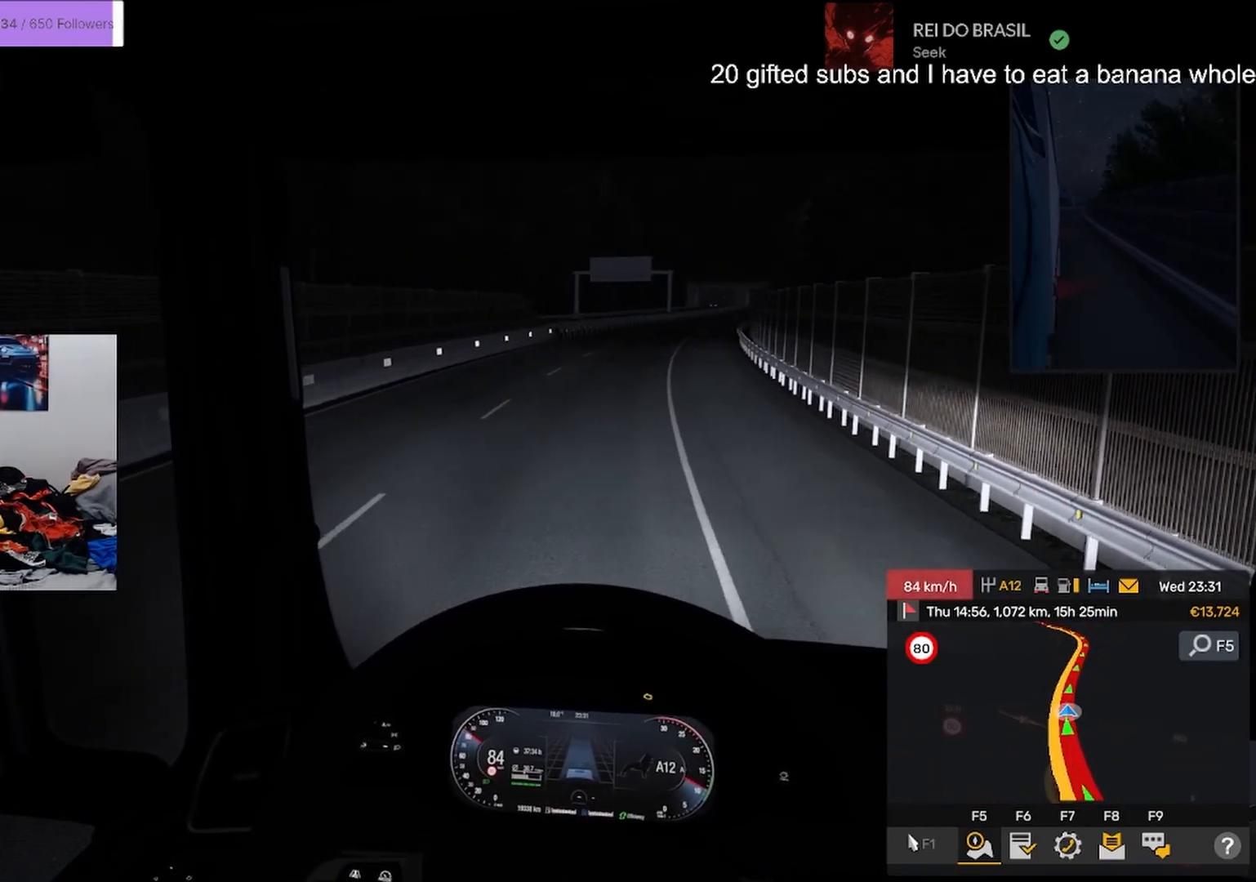
{"buttons": ["R2"], "left_stick": "center", "right_stick": "center", "events": []}
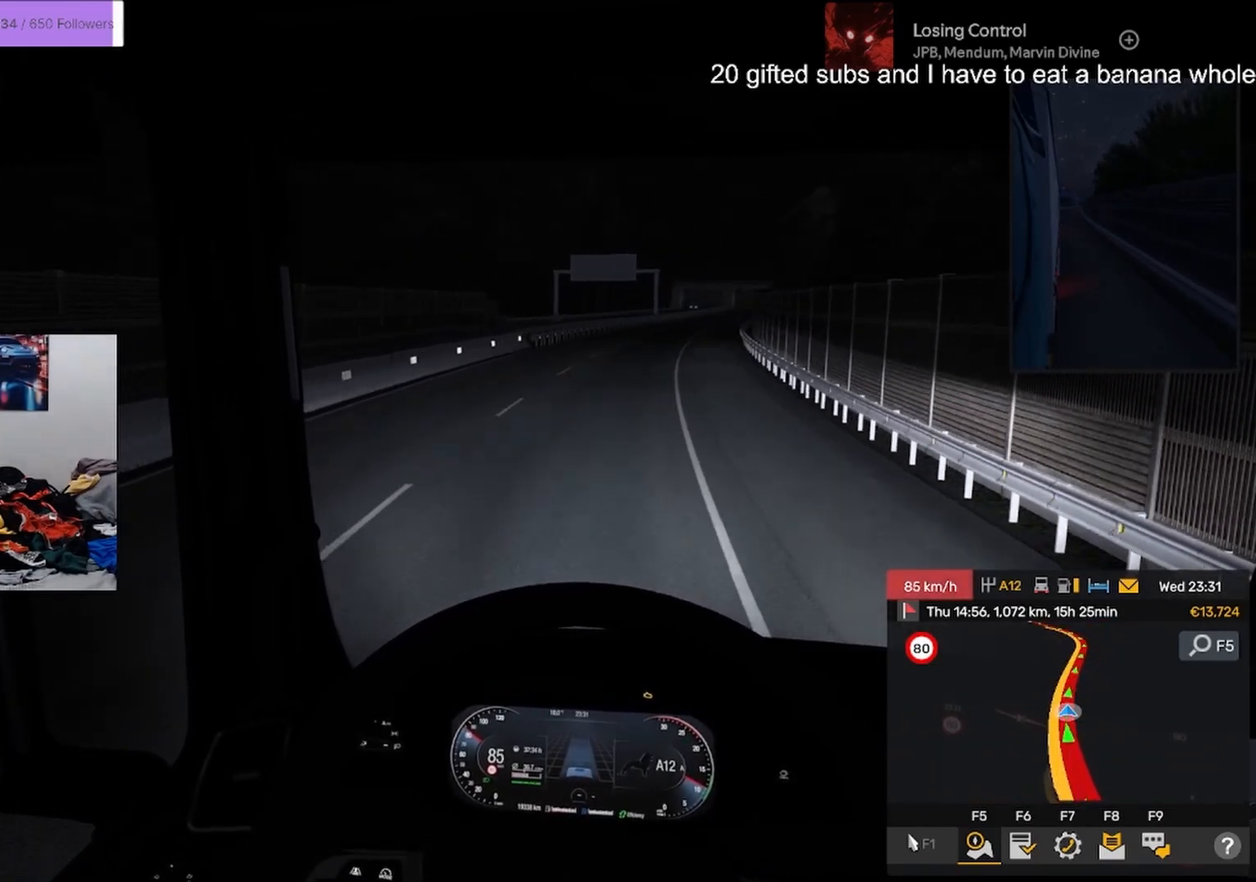
{"buttons": ["R2"], "left_stick": "center", "right_stick": "center", "events": []}
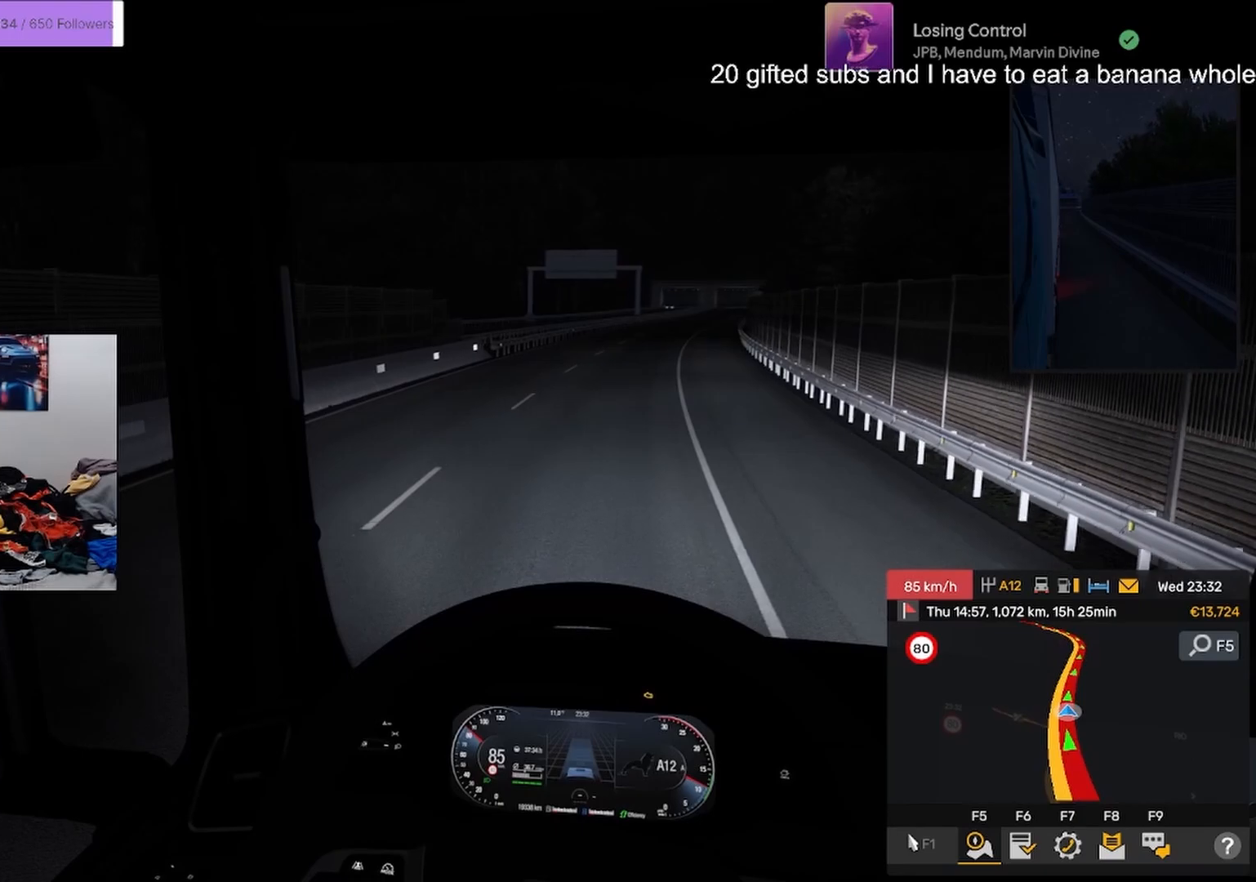
{"buttons": [], "left_stick": "center", "right_stick": "center", "events": [[283, "CIRCLE", "down"], [350, "CIRCLE", "up"], [350, "R2", "up"]]}
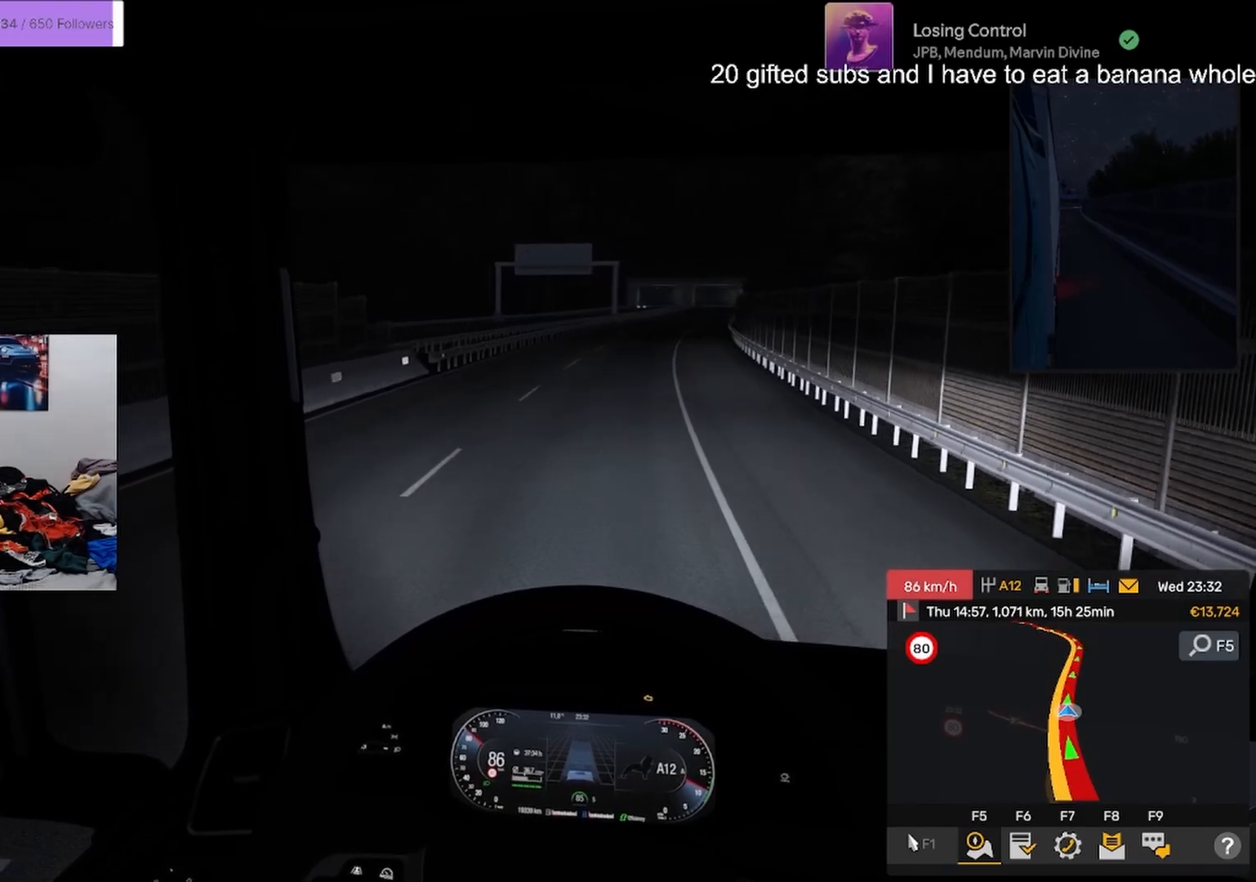
{"buttons": [], "left_stick": "center", "right_stick": "center", "events": []}
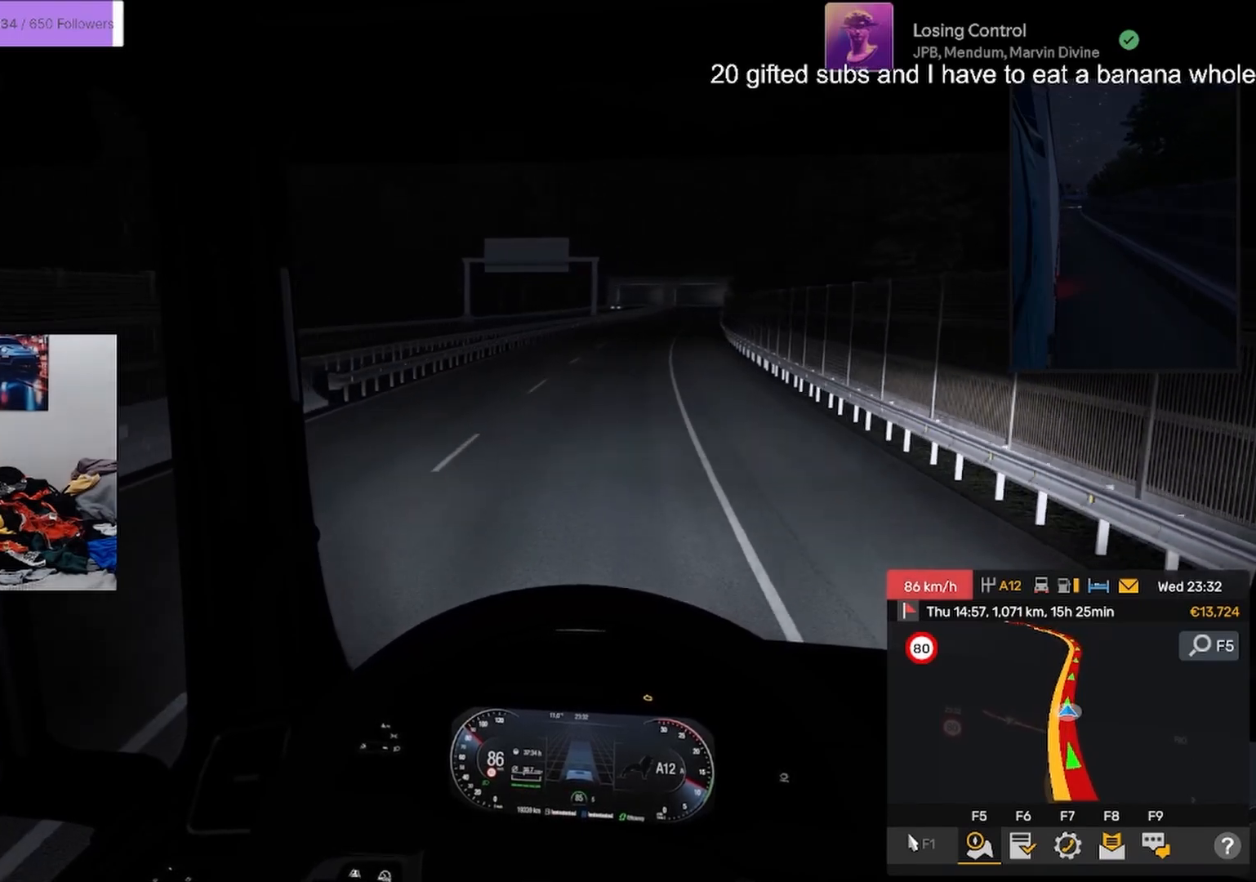
{"buttons": [], "left_stick": "center", "right_stick": "center", "events": []}
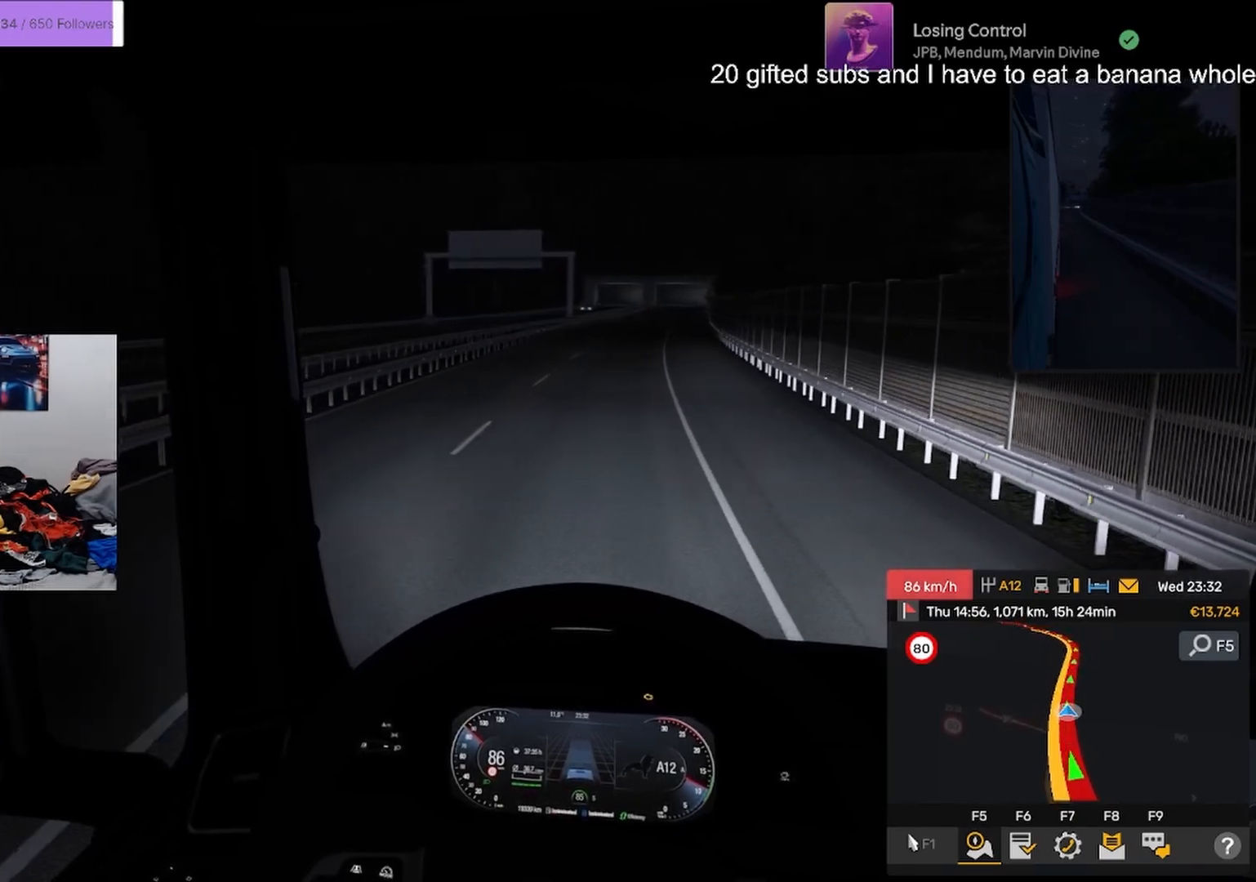
{"buttons": [], "left_stick": "center", "right_stick": "center"}
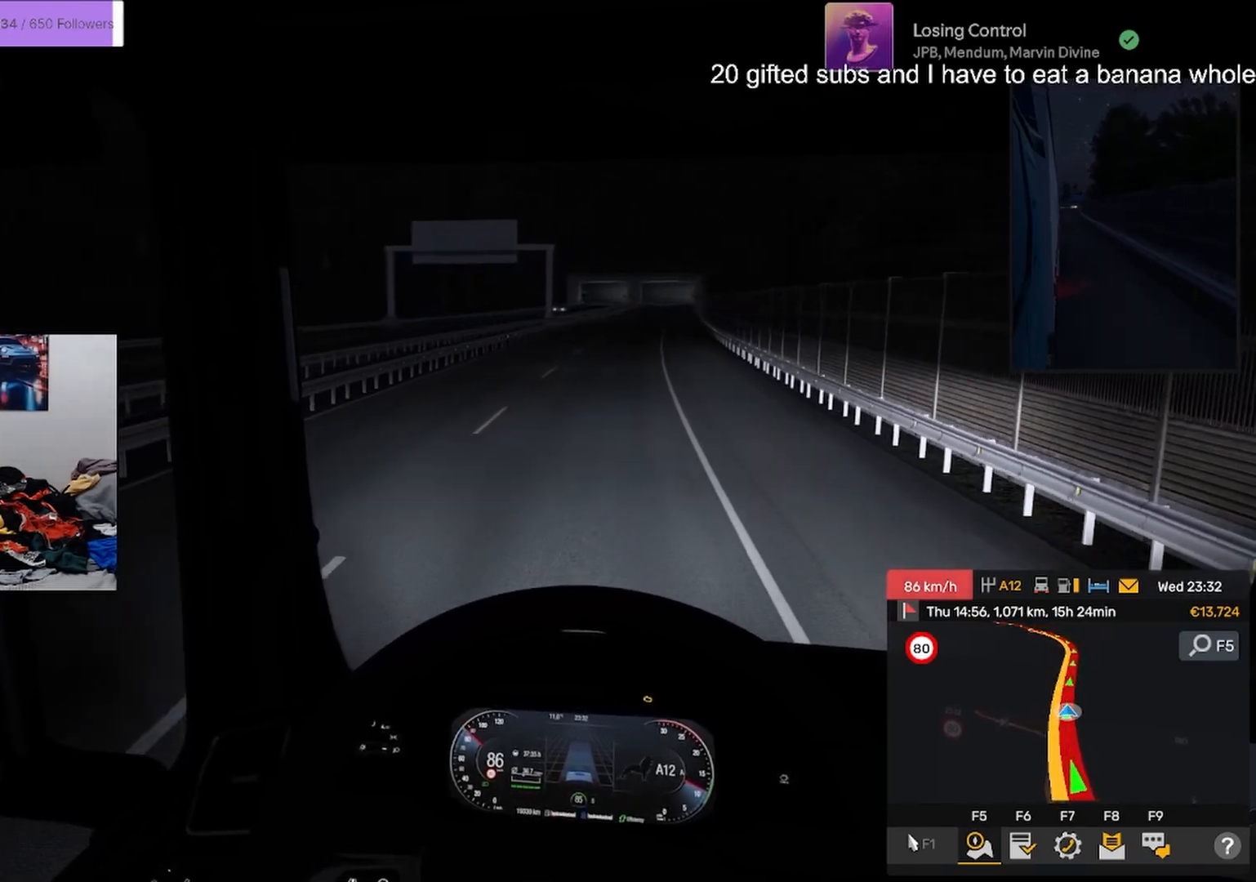
{"buttons": [], "left_stick": "center", "right_stick": "center", "events": []}
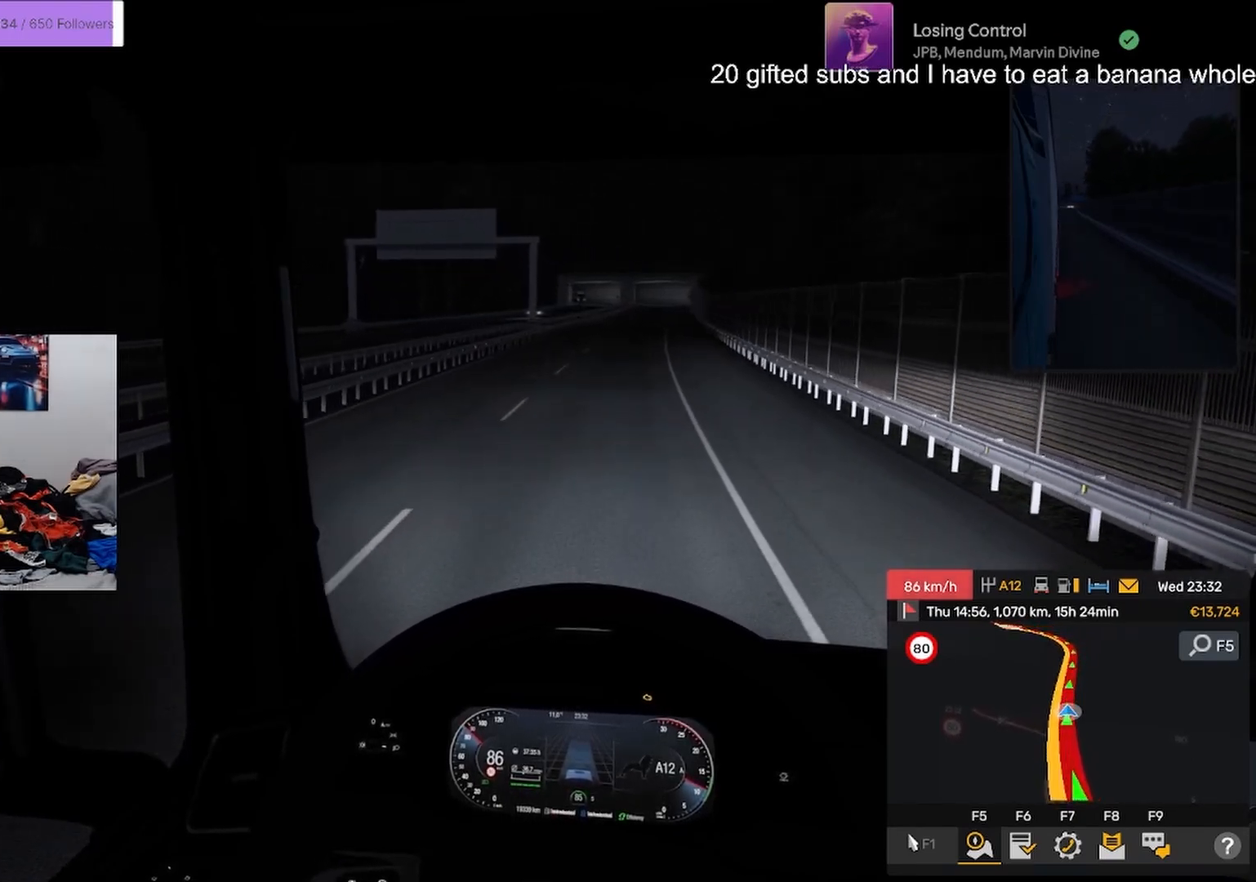
{"buttons": [], "left_stick": "center", "right_stick": "center", "events": []}
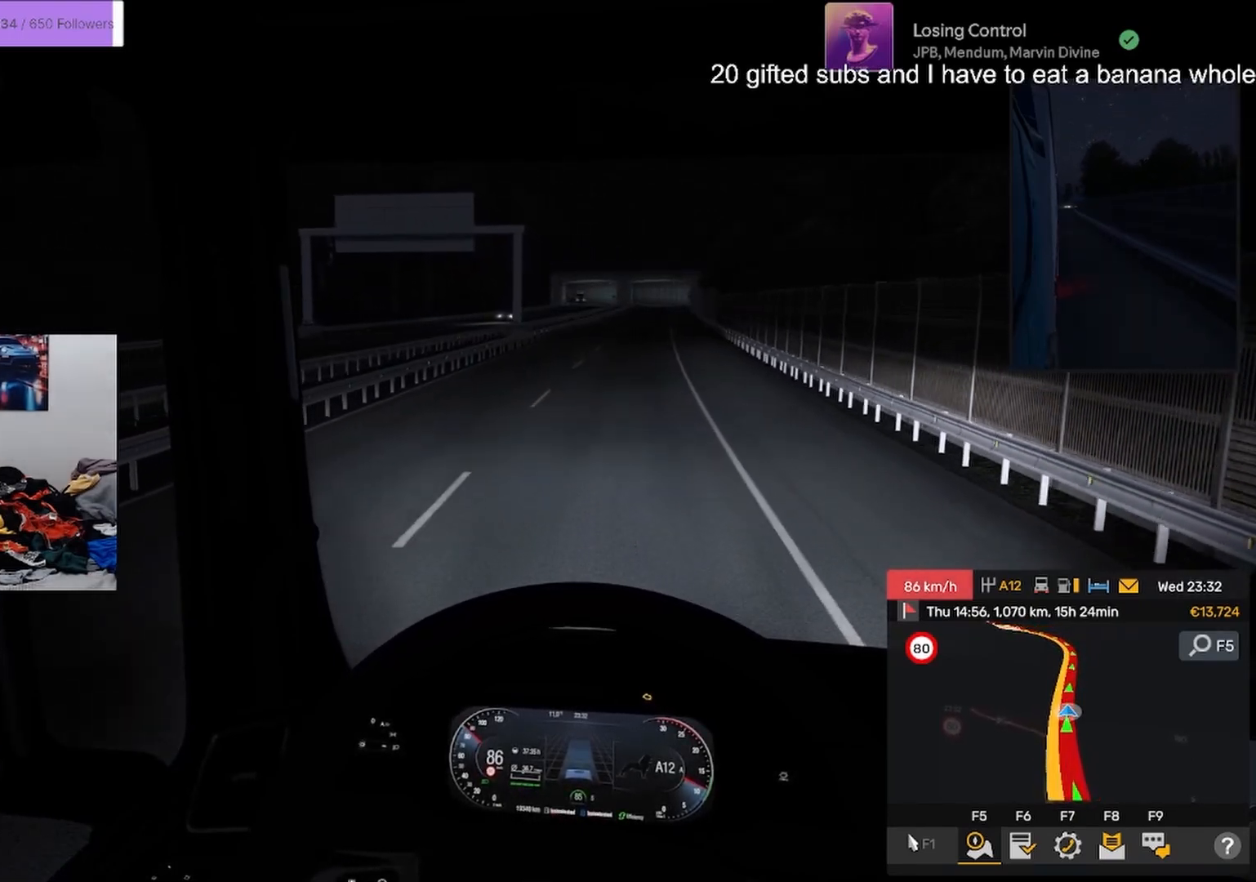
{"buttons": [], "left_stick": "center", "right_stick": "center", "events": [[217, "left_stick", "right"], [350, "left_stick", "center"]]}
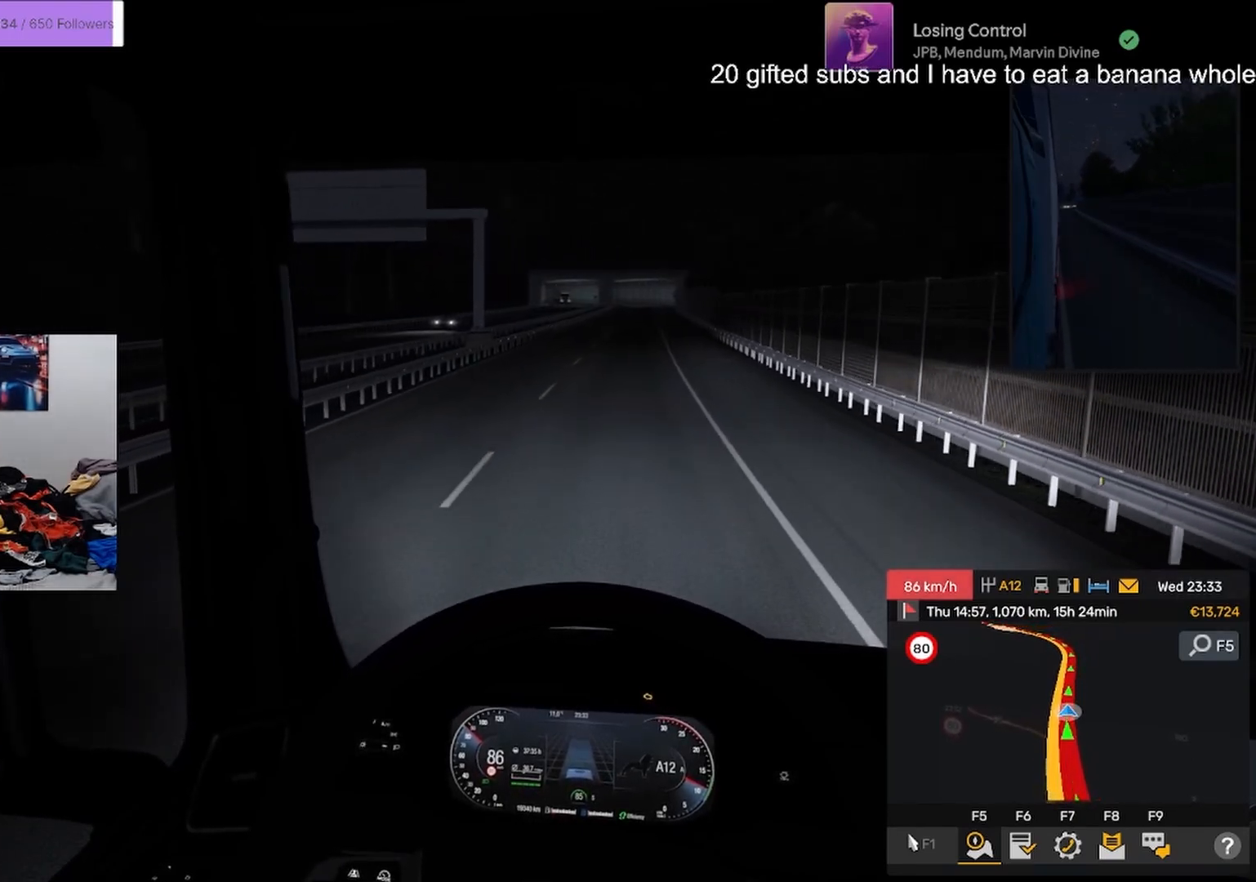
{"buttons": [], "left_stick": "center", "right_stick": "center", "events": []}
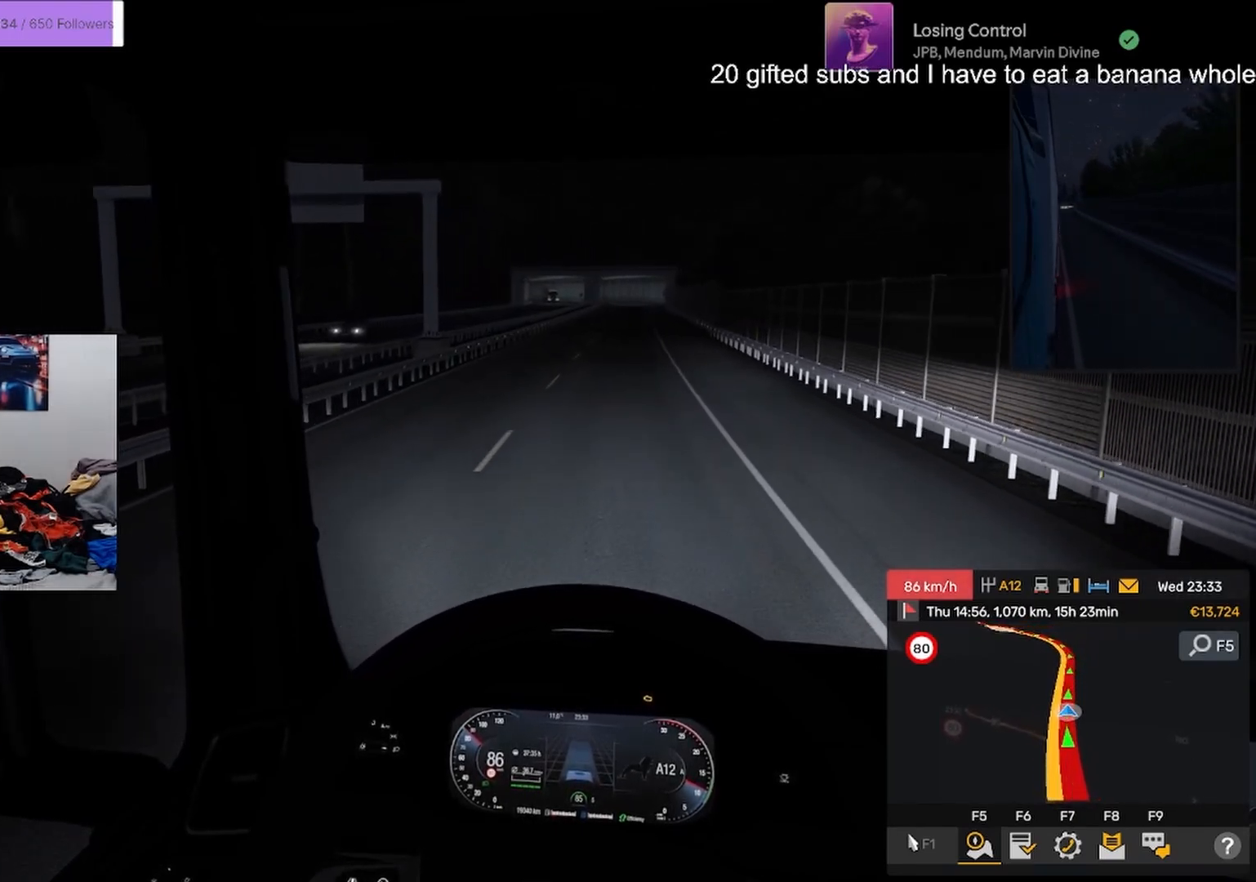
{"buttons": [], "left_stick": "center", "right_stick": "center", "events": []}
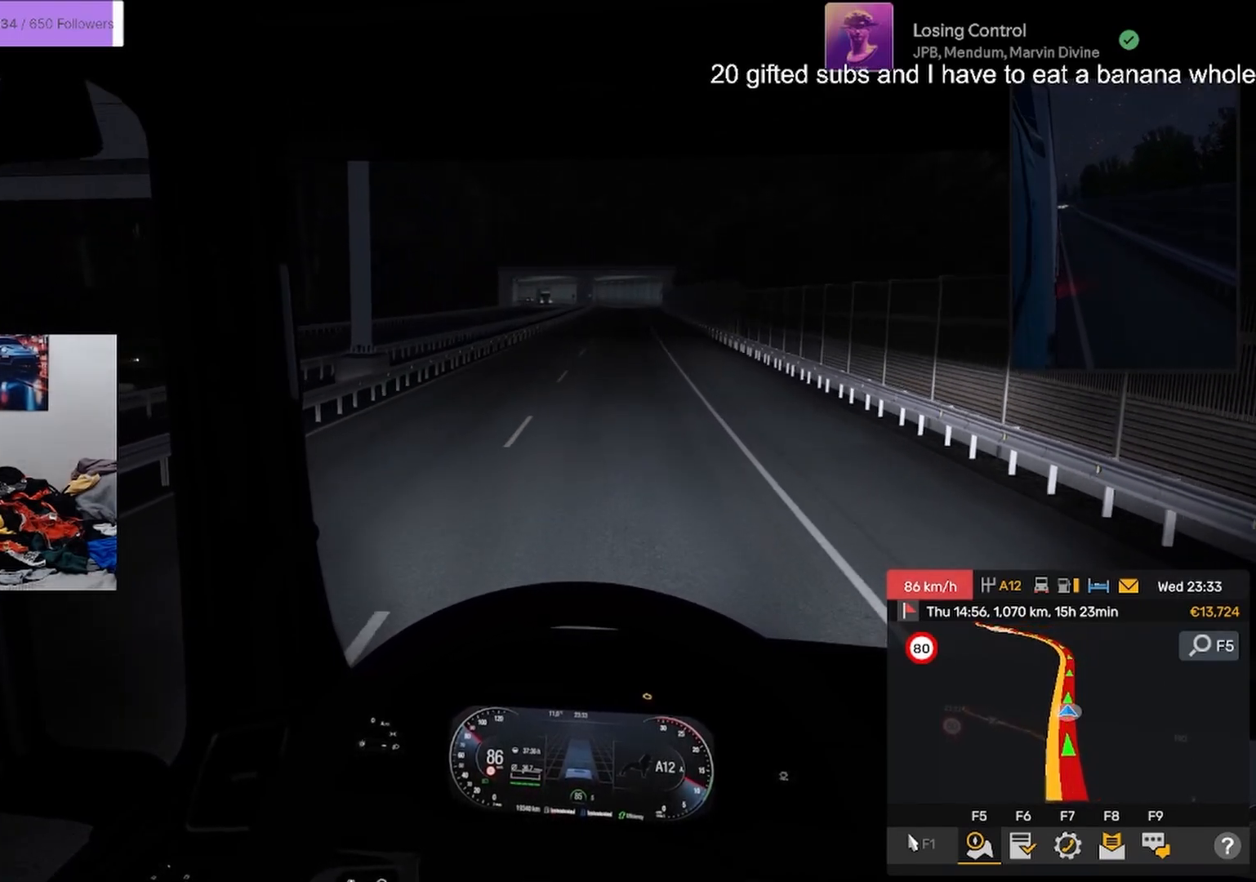
{"buttons": [], "left_stick": "center", "right_stick": "center", "events": []}
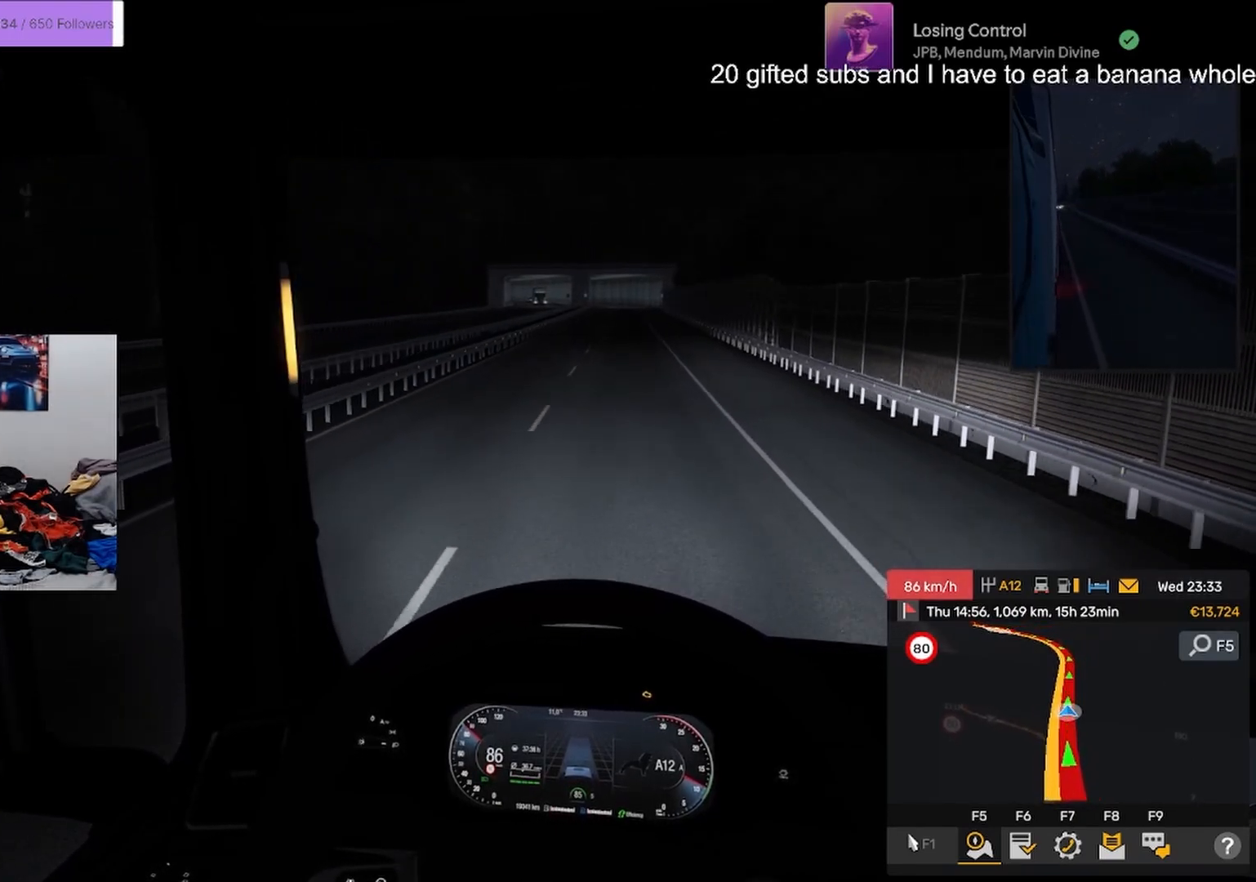
{"buttons": [], "left_stick": "center", "right_stick": "center", "events": []}